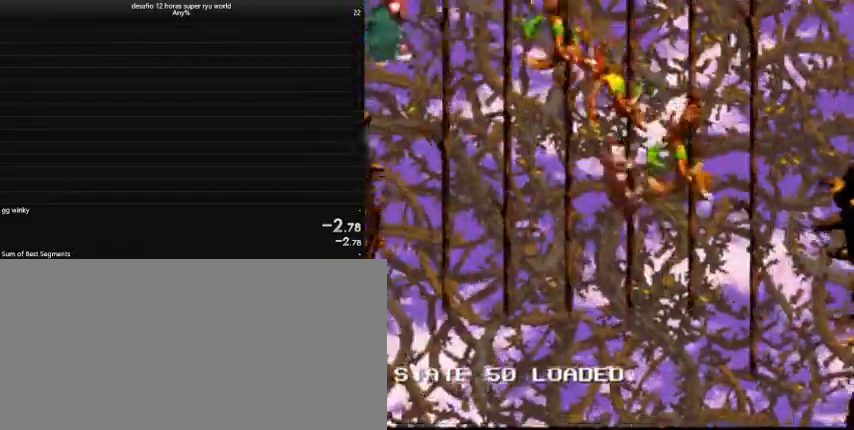
Gameplay with keyboard; each line is a JSON object with the keys held at the frame after it. "events" lists presses ("down") and releases ("up") of "a", "caps_lock", "comma", "down", "left", "return", "right", "shift", "tab", "up" and "z" between this image and that frame as [ms after this image, input, new state], when the widget could be followed in between. No other keys are recorded. Mouse input is not recorded.
{"keys": ["caps_lock", "right"], "events": [[467, "down", "up"]]}
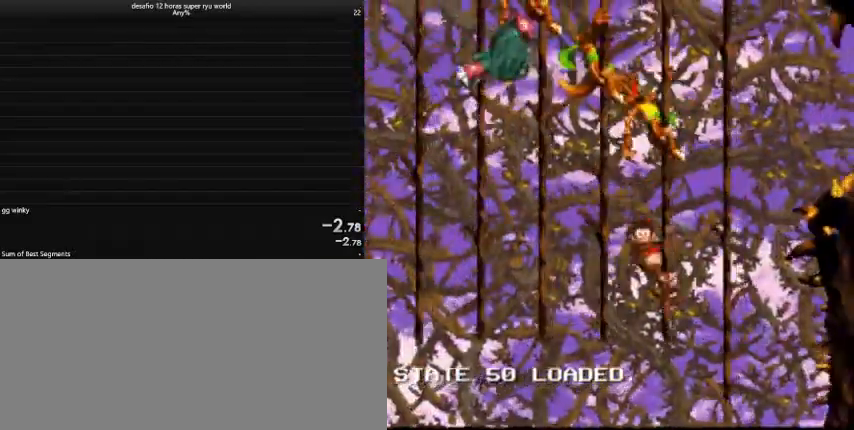
{"keys": ["caps_lock", "comma", "right"], "events": [[133, "comma", "down"], [233, "comma", "up"], [333, "comma", "down"]]}
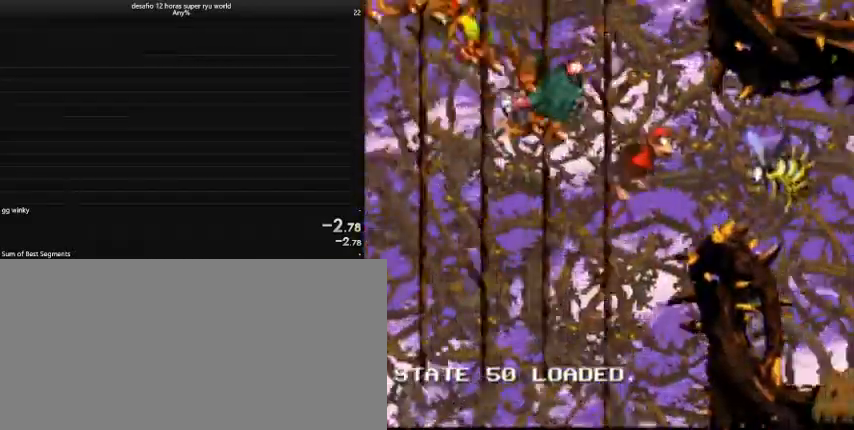
{"keys": ["right"], "events": [[33, "comma", "up"], [500, "caps_lock", "up"]]}
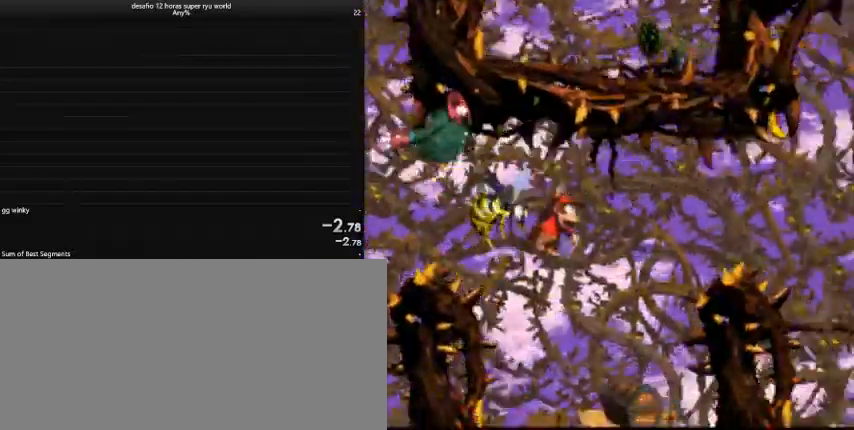
{"keys": ["right"], "events": [[267, "return", "down"], [467, "return", "up"]]}
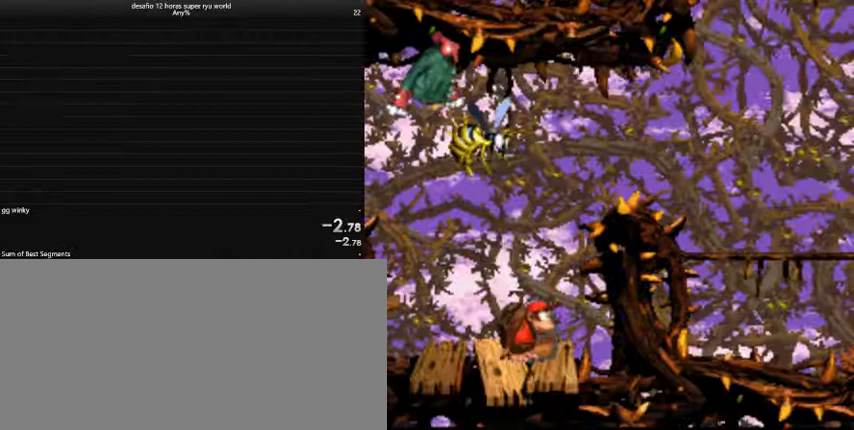
{"keys": [], "events": [[500, "right", "up"]]}
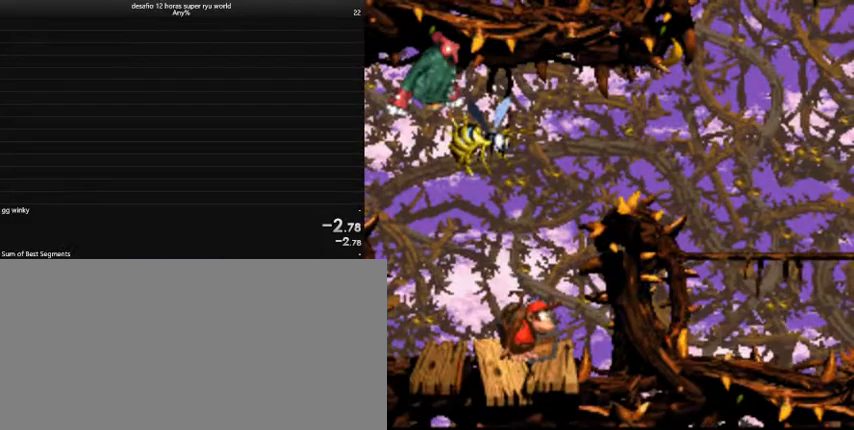
{"keys": [], "events": []}
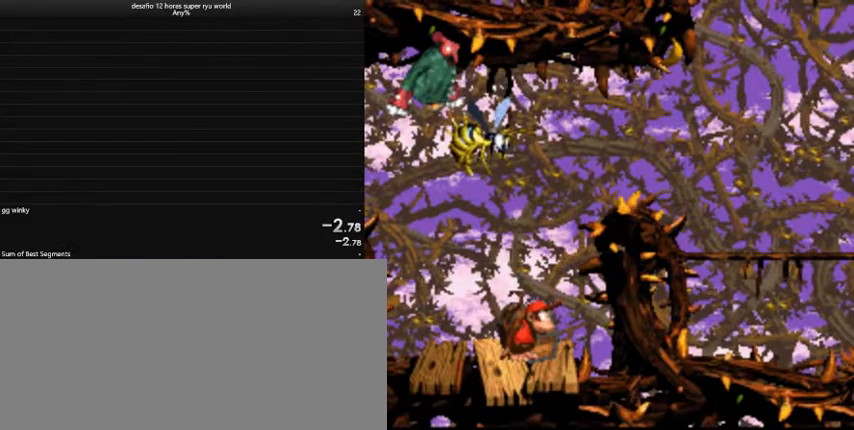
{"keys": ["right"], "events": [[367, "right", "down"]]}
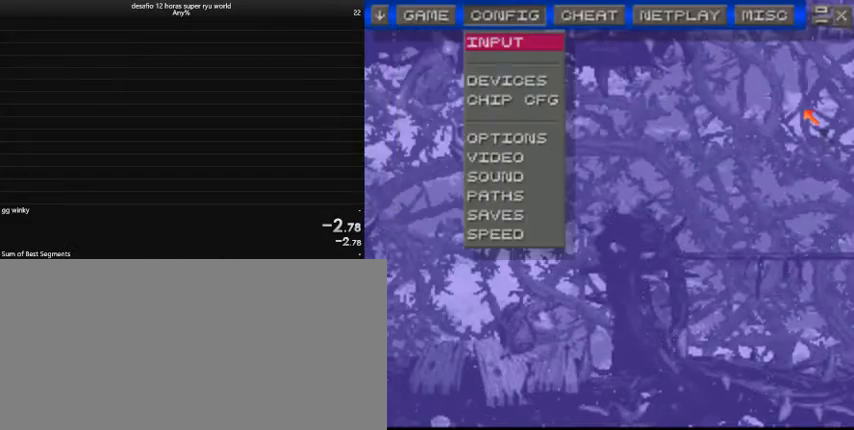
{"keys": [], "events": [[133, "right", "up"]]}
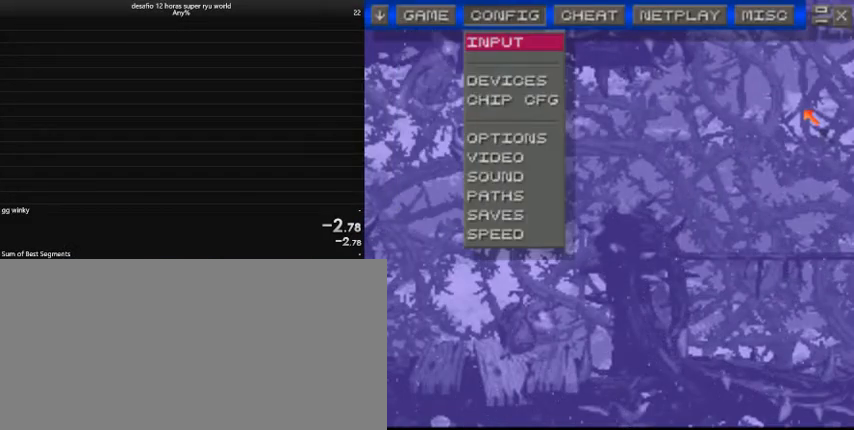
{"keys": [], "events": []}
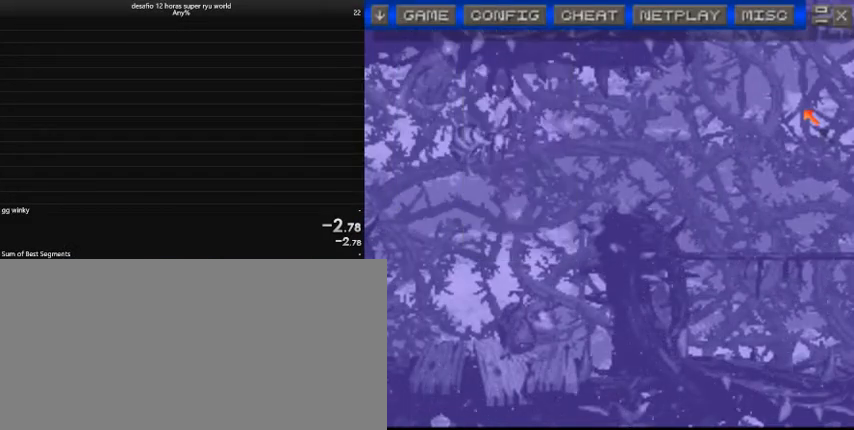
{"keys": [], "events": []}
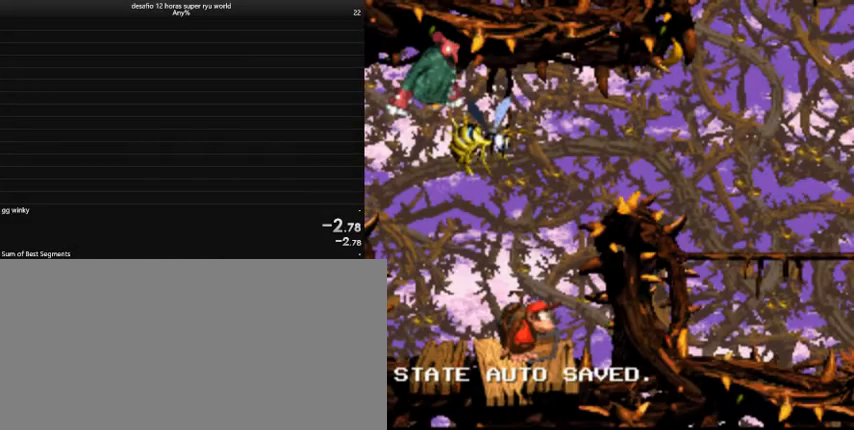
{"keys": ["comma", "right"], "events": [[200, "right", "down"], [500, "comma", "down"]]}
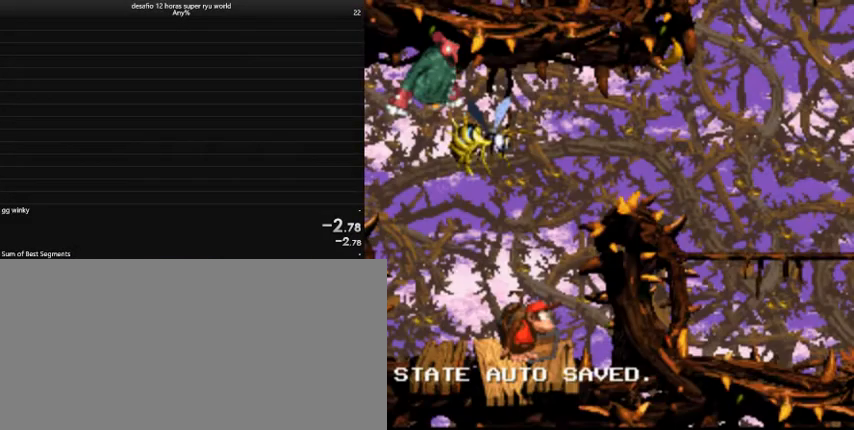
{"keys": ["right"], "events": [[67, "return", "down"], [167, "comma", "up"], [167, "return", "up"]]}
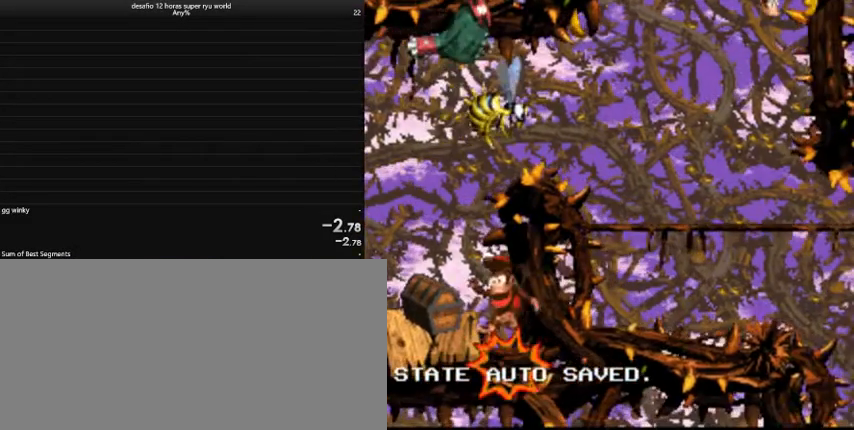
{"keys": ["caps_lock", "right"], "events": [[467, "caps_lock", "down"]]}
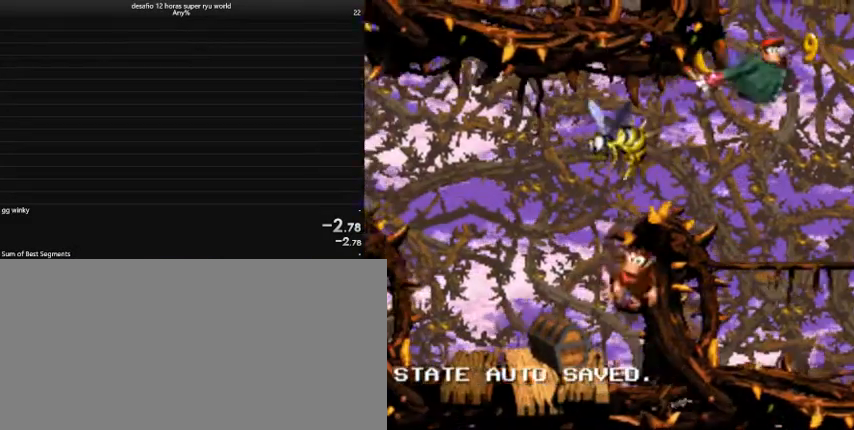
{"keys": ["caps_lock", "right"], "events": []}
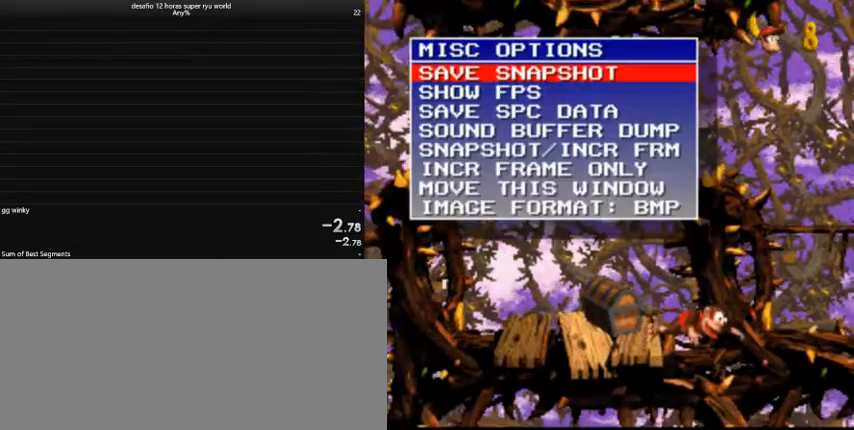
{"keys": ["caps_lock", "right"], "events": []}
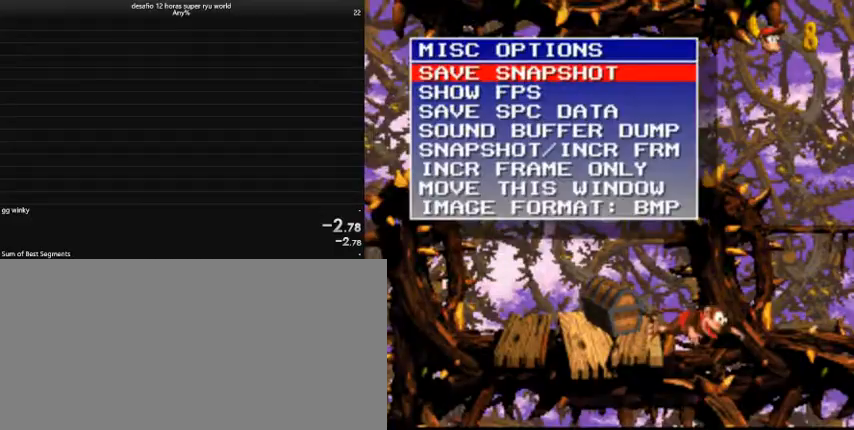
{"keys": [], "events": [[67, "caps_lock", "up"], [100, "right", "up"]]}
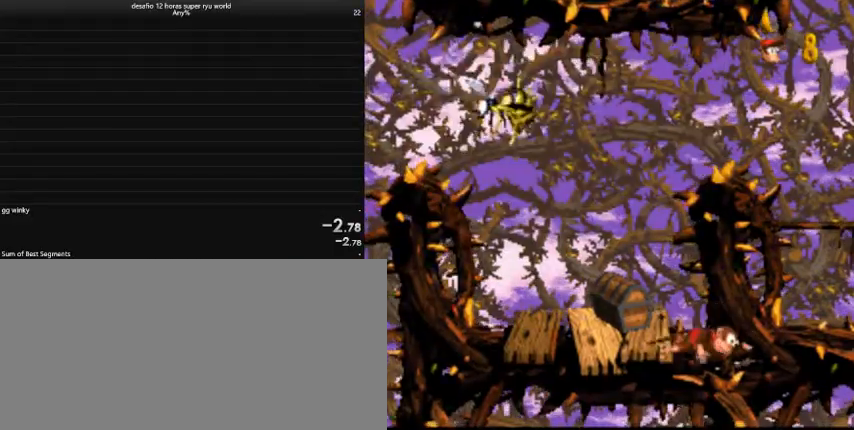
{"keys": ["caps_lock", "right"], "events": [[267, "right", "down"], [300, "caps_lock", "down"]]}
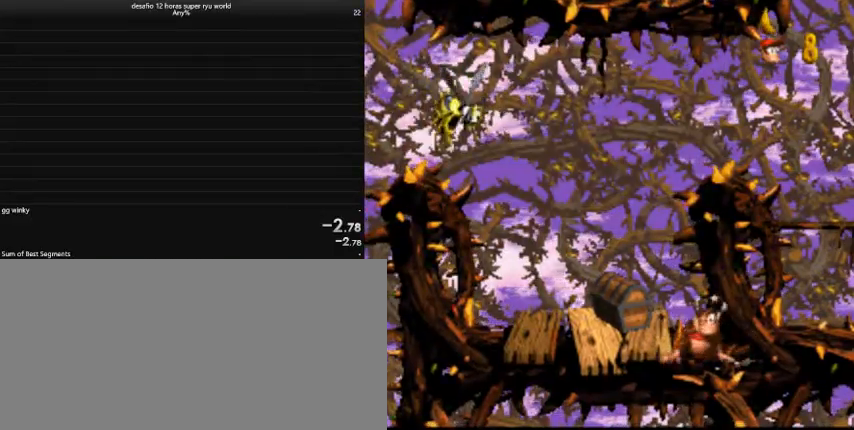
{"keys": ["caps_lock", "right"], "events": []}
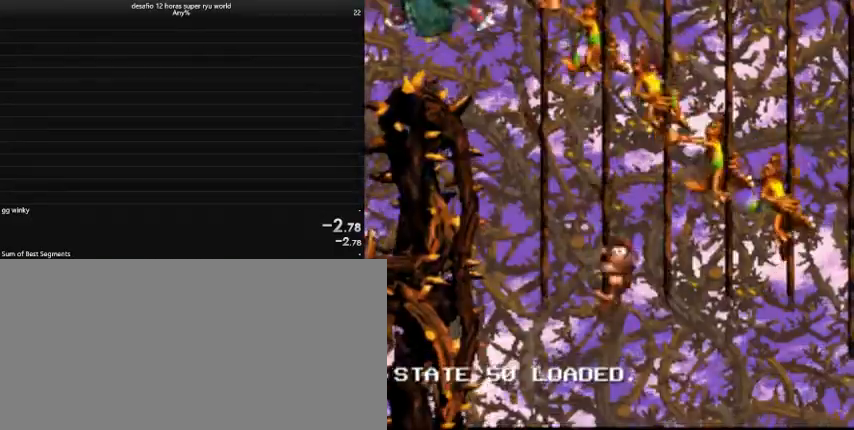
{"keys": ["caps_lock", "right"], "events": [[100, "comma", "down"], [200, "comma", "up"]]}
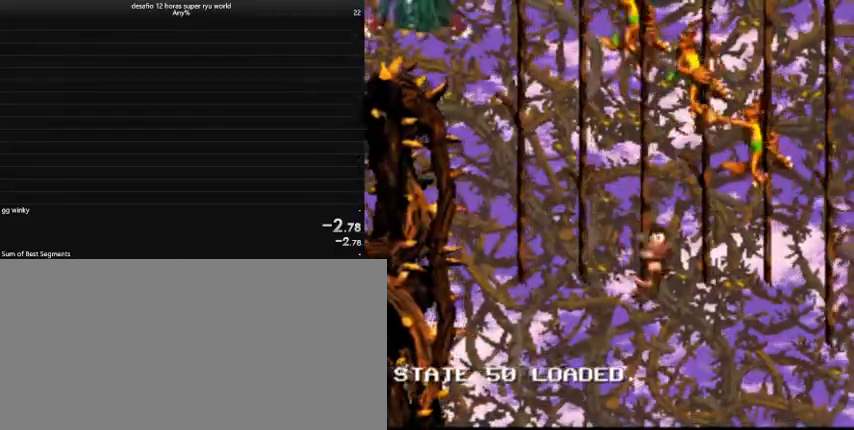
{"keys": ["caps_lock", "right"], "events": []}
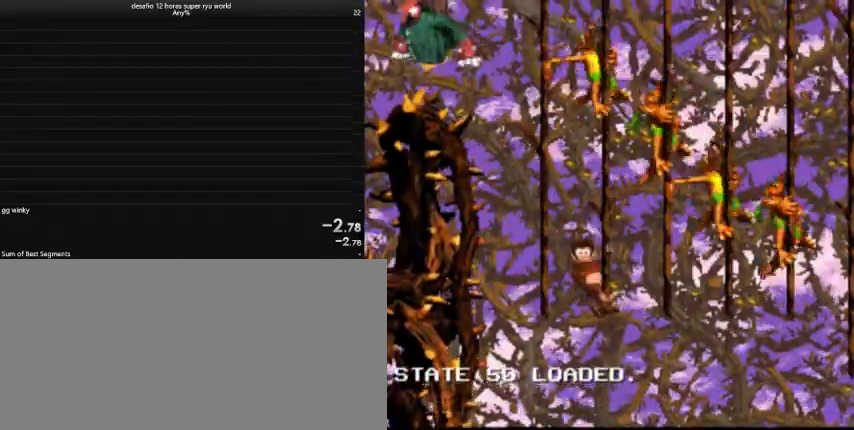
{"keys": ["caps_lock", "right"], "events": []}
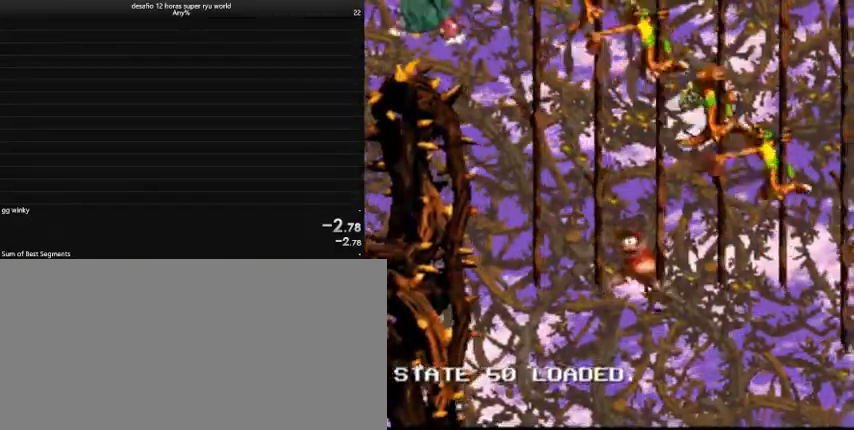
{"keys": ["caps_lock", "down", "right"], "events": [[267, "comma", "down"], [467, "comma", "up"], [467, "down", "down"]]}
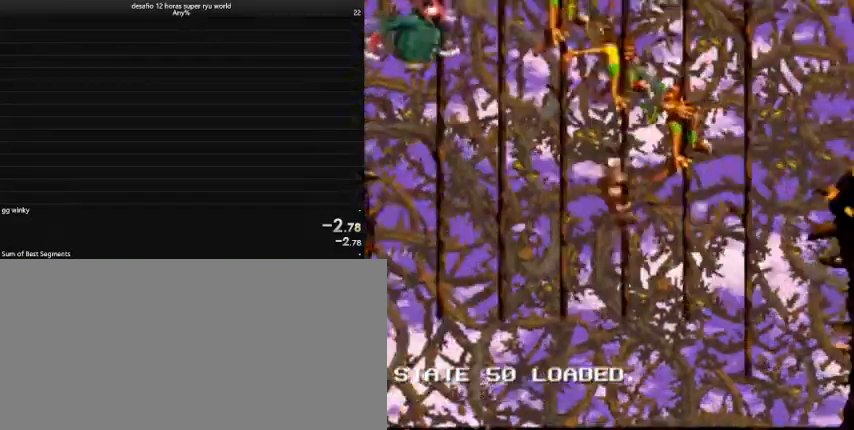
{"keys": ["caps_lock", "right"], "events": [[400, "down", "up"]]}
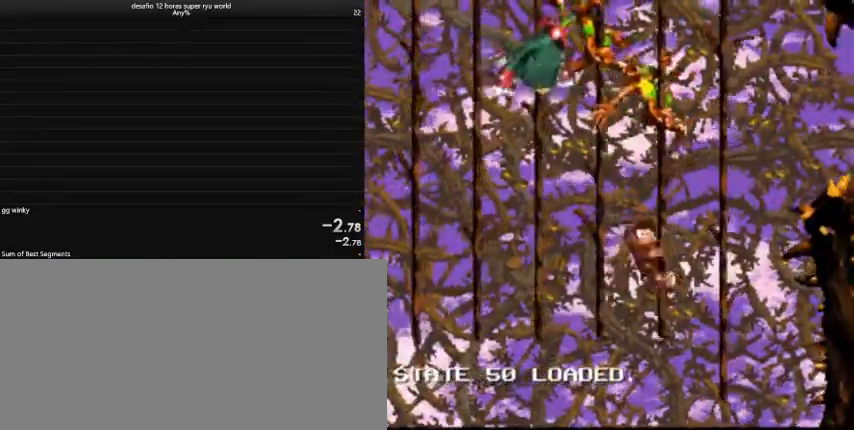
{"keys": ["caps_lock", "right"], "events": [[67, "comma", "down"], [167, "comma", "up"], [300, "comma", "down"], [467, "comma", "up"]]}
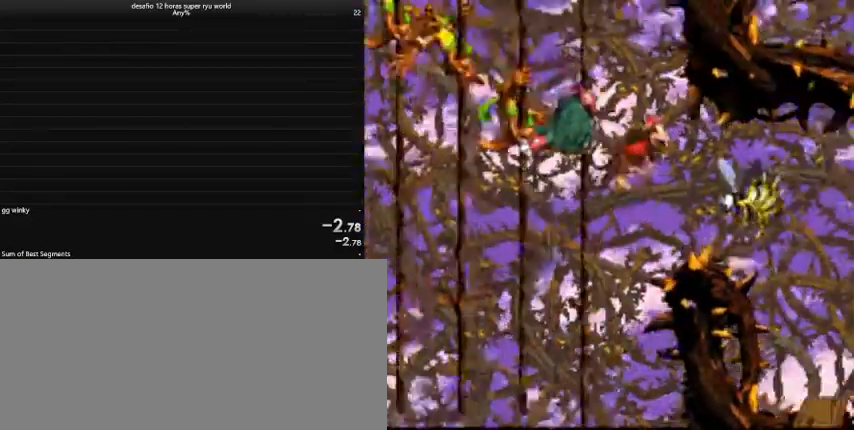
{"keys": ["right"], "events": [[500, "caps_lock", "up"]]}
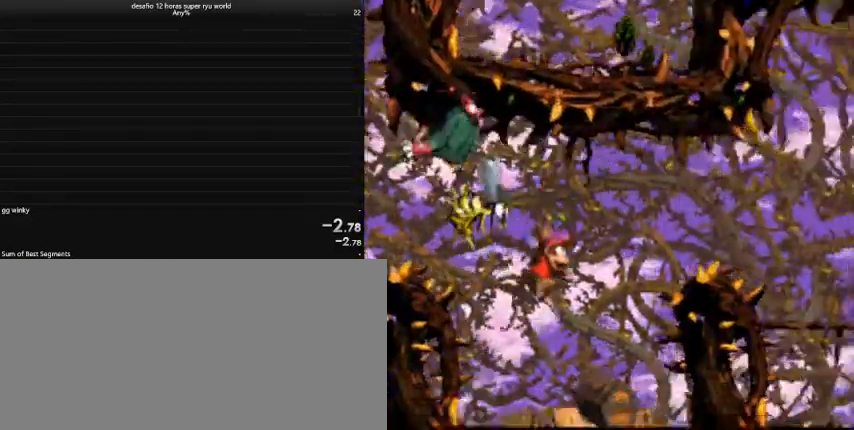
{"keys": ["right"], "events": [[200, "comma", "down"], [267, "return", "down"], [400, "comma", "up"], [433, "return", "up"]]}
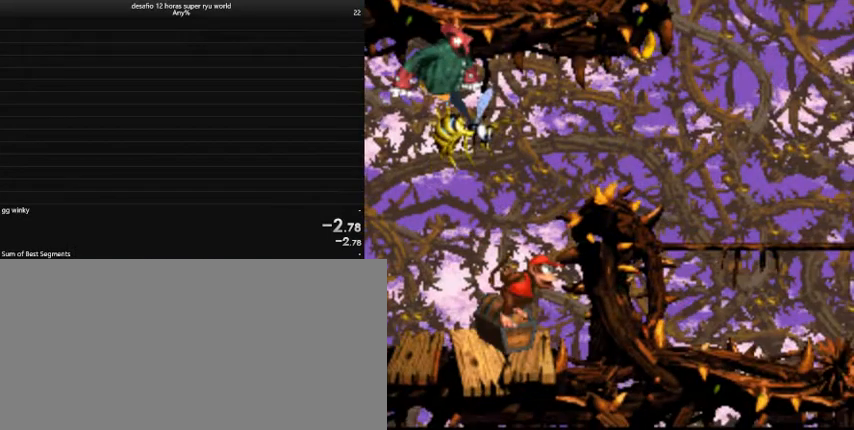
{"keys": ["right"], "events": [[400, "right", "up"], [467, "right", "down"]]}
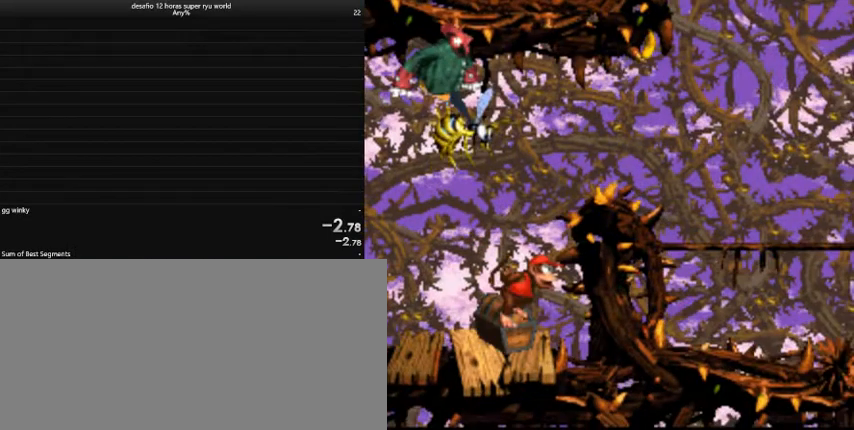
{"keys": [], "events": [[467, "right", "up"]]}